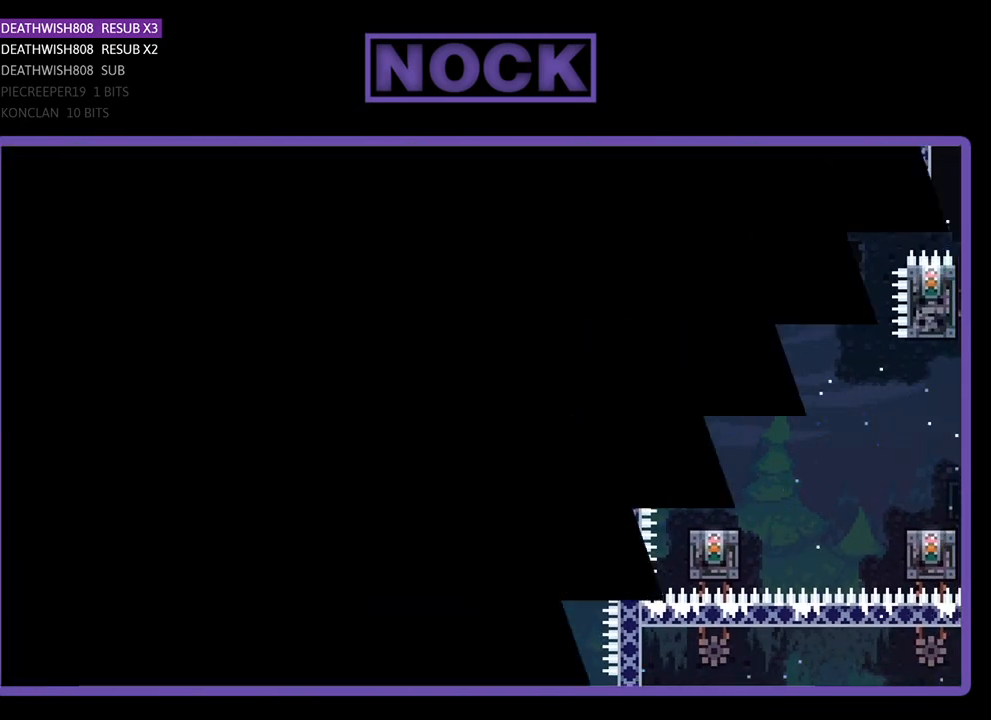
Gameplay with a controller (PlayStation layout); each line is a JSON object with the inputs held at the frame after it. "events" lists button and stick changes between this image and that frame as [ms after this image, input, new state], when the widget could be followed in between. Not read: right_stick.
{"buttons": ["R2"], "left_stick": "center", "events": []}
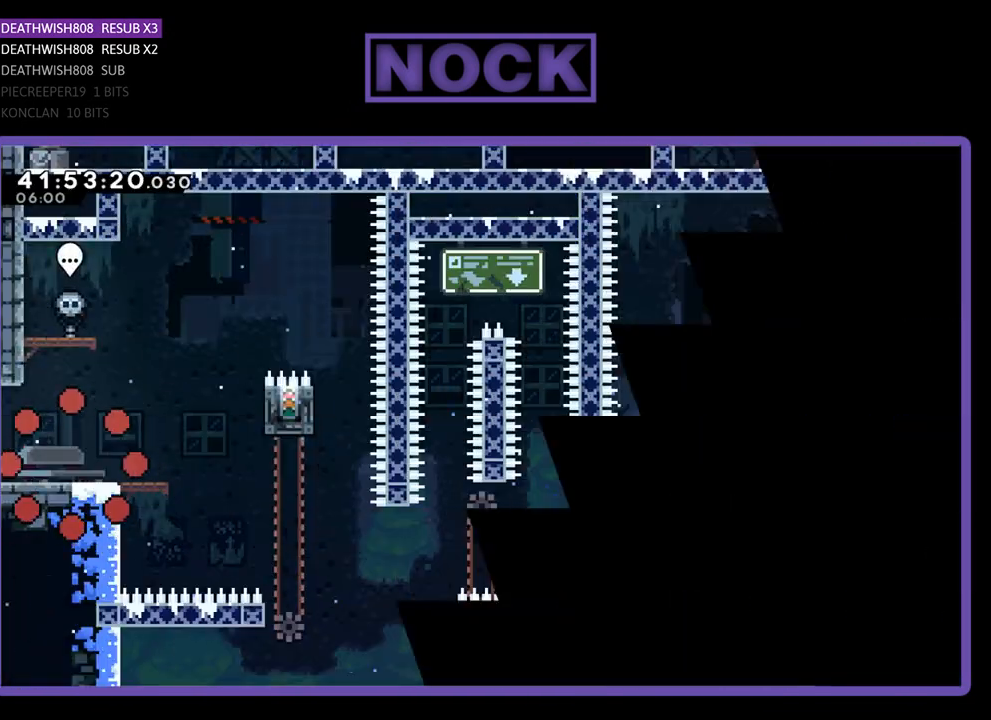
{"buttons": ["R2", "DPAD_RIGHT"], "left_stick": "center", "events": [[33, "DPAD_RIGHT", "down"]]}
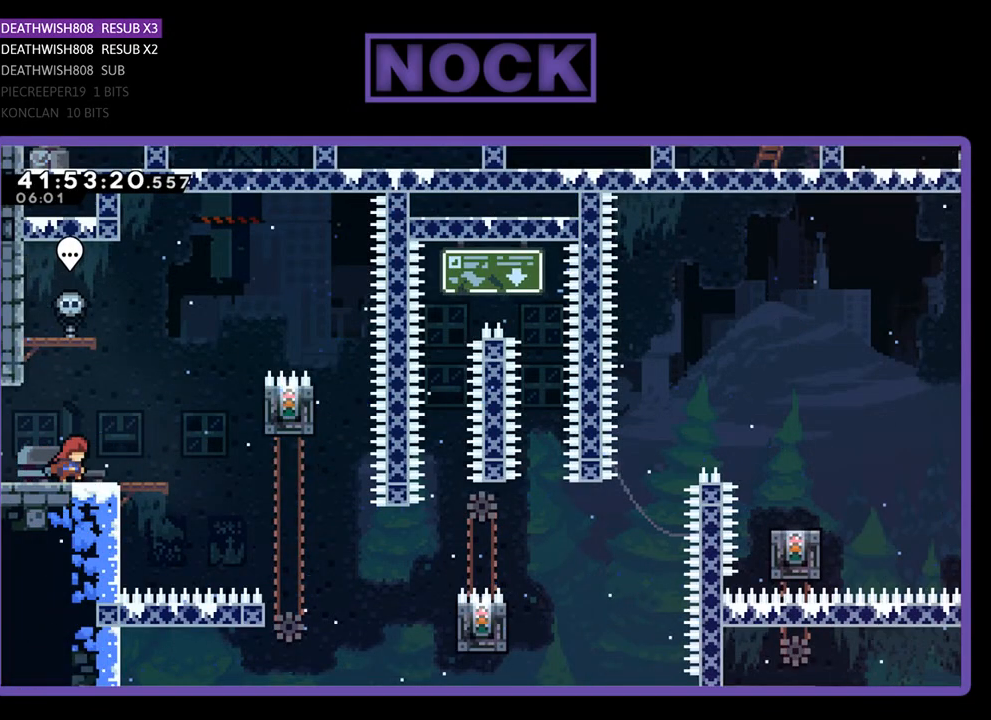
{"buttons": ["CROSS", "R2", "DPAD_RIGHT"], "left_stick": "center", "events": [[333, "CROSS", "down"]]}
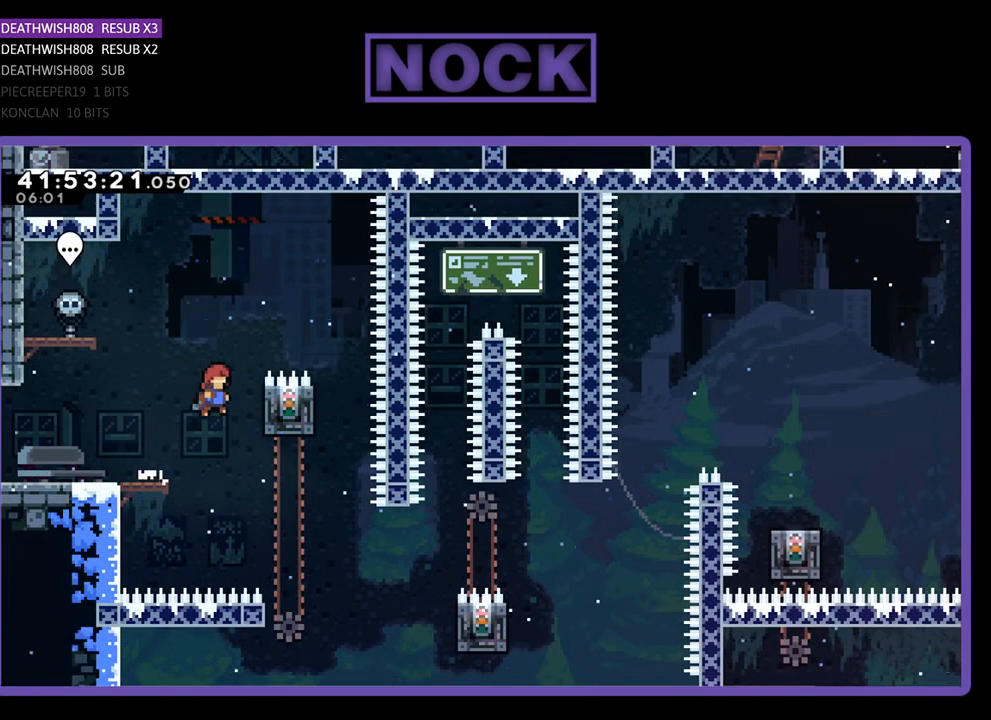
{"buttons": ["CROSS", "R2", "DPAD_RIGHT"], "left_stick": "center", "events": [[33, "CROSS", "up"], [200, "DPAD_RIGHT", "up"], [400, "CROSS", "down"], [400, "DPAD_RIGHT", "down"]]}
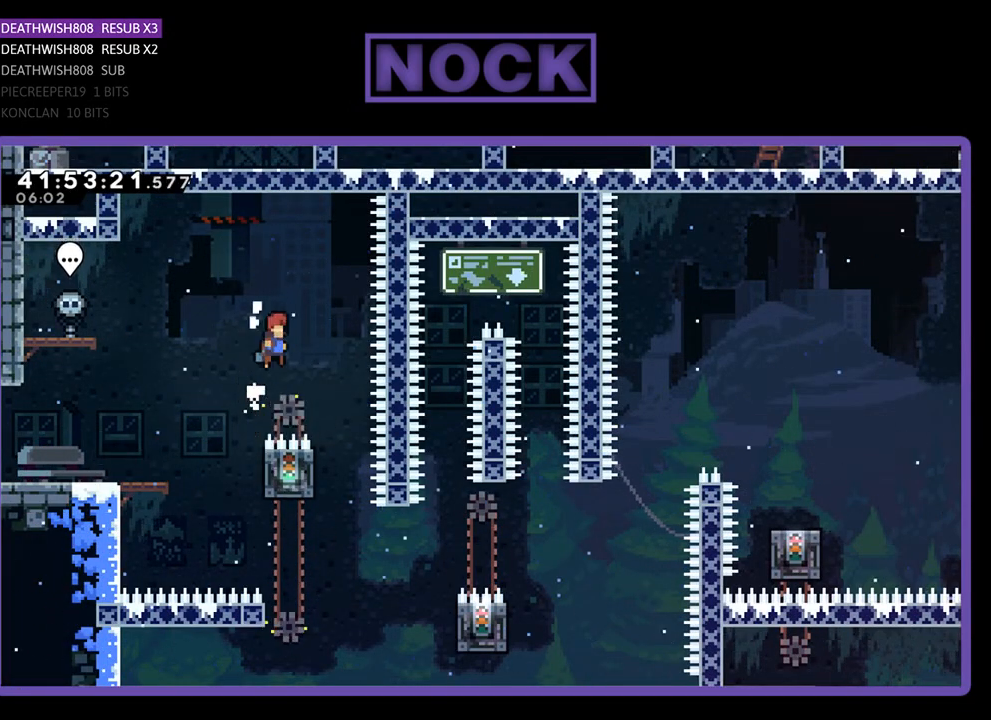
{"buttons": ["R2"], "left_stick": "center", "events": [[33, "CROSS", "up"], [233, "DPAD_RIGHT", "up"]]}
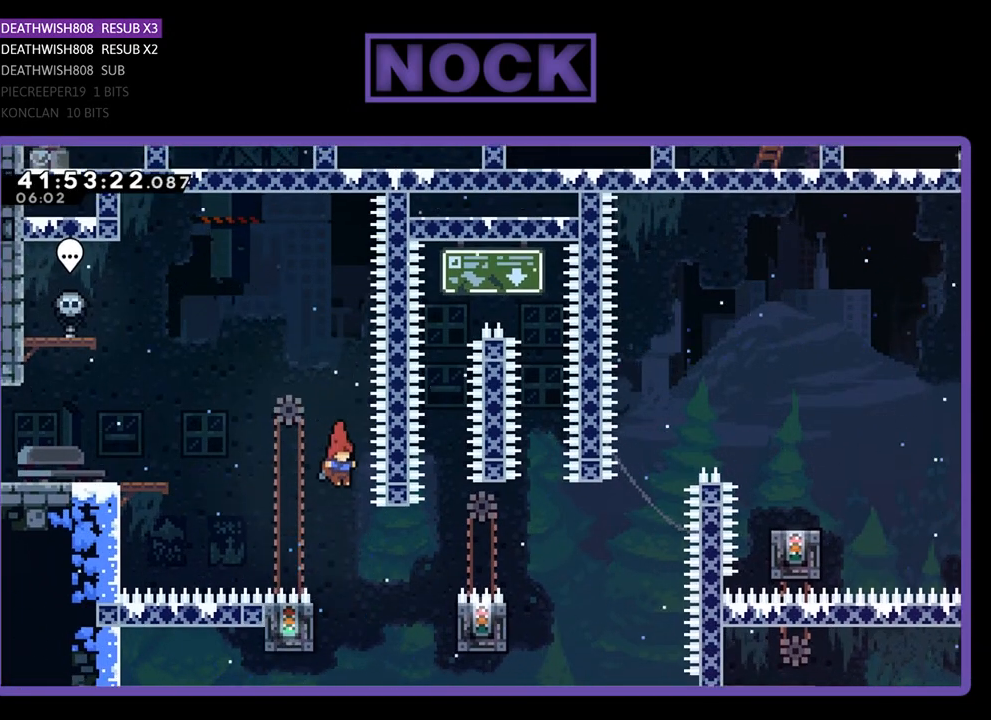
{"buttons": ["R2"], "left_stick": "center", "events": [[233, "DPAD_LEFT", "down"], [333, "DPAD_UP", "down"], [400, "DPAD_UP", "up"], [433, "DPAD_LEFT", "up"]]}
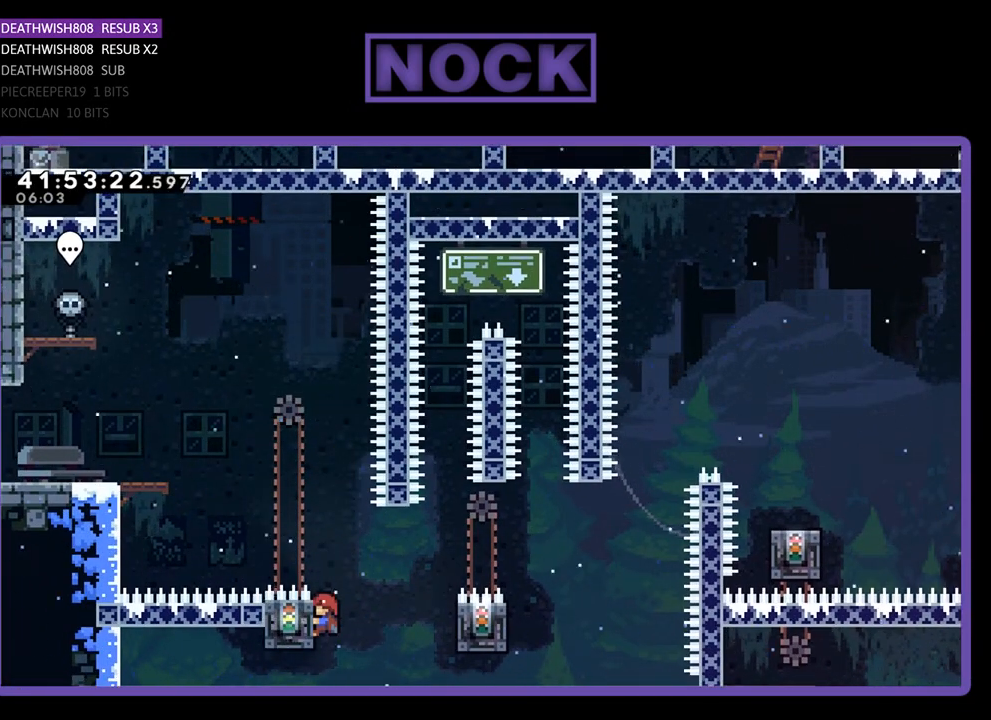
{"buttons": ["R2", "DPAD_RIGHT"], "left_stick": "center", "events": [[100, "DPAD_DOWN", "down"], [167, "DPAD_DOWN", "up"], [233, "DPAD_RIGHT", "down"], [267, "CROSS", "down"], [433, "CROSS", "up"]]}
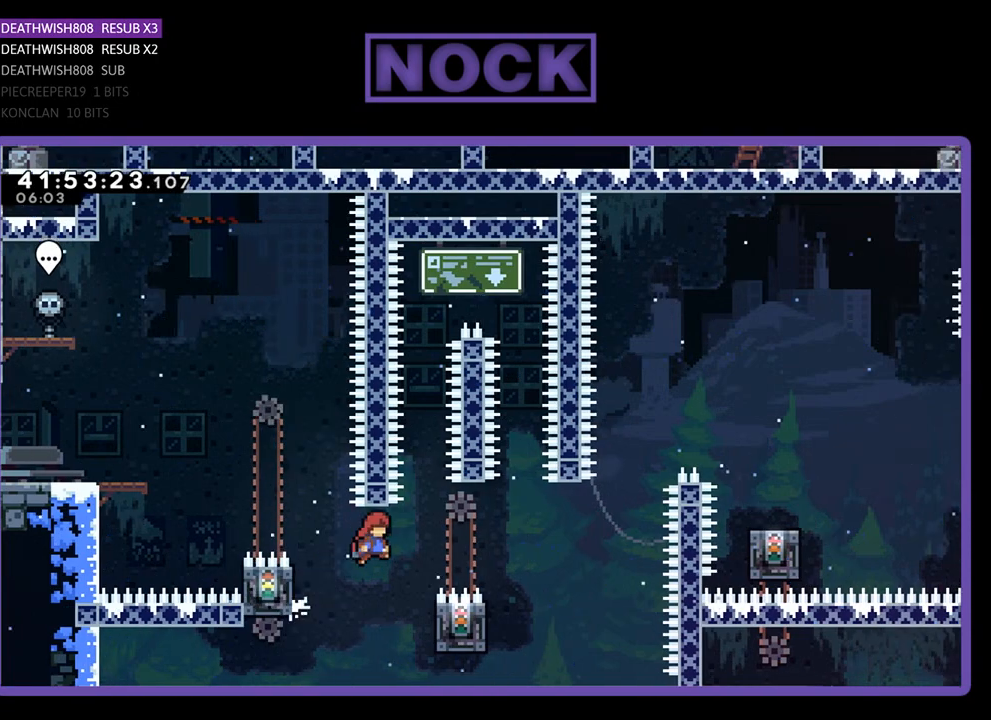
{"buttons": ["R2", "DPAD_UP", "DPAD_RIGHT"], "left_stick": "center", "events": [[100, "DPAD_RIGHT", "up"], [300, "DPAD_RIGHT", "down"], [467, "DPAD_UP", "down"]]}
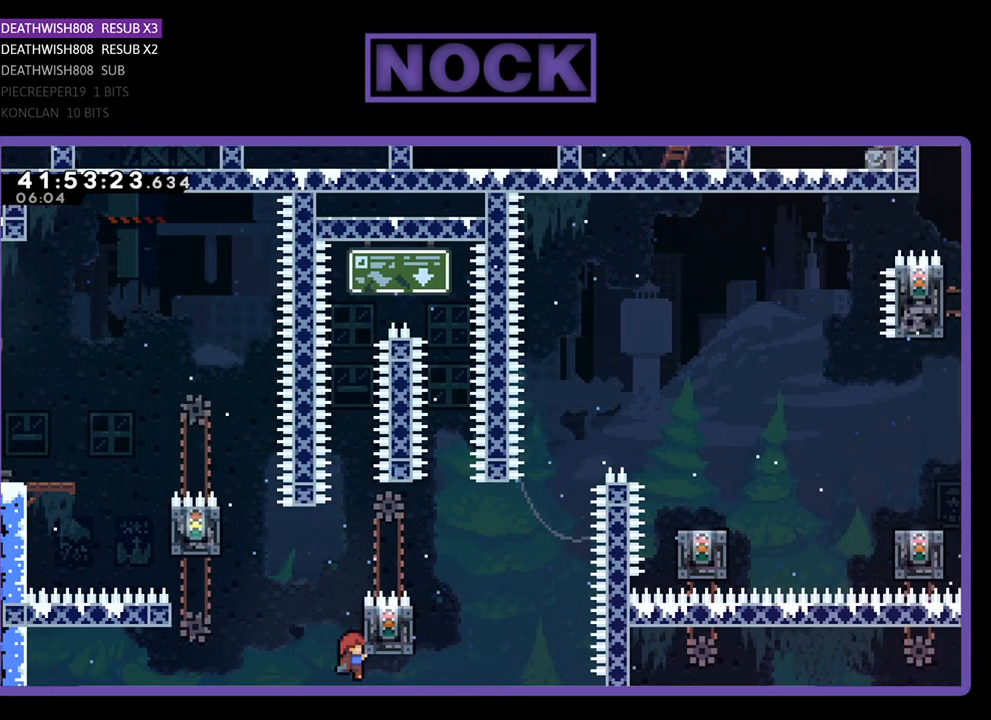
{"buttons": ["R2", "DPAD_UP"], "left_stick": "center", "events": [[67, "DPAD_RIGHT", "up"], [233, "DPAD_UP", "up"], [333, "DPAD_UP", "down"]]}
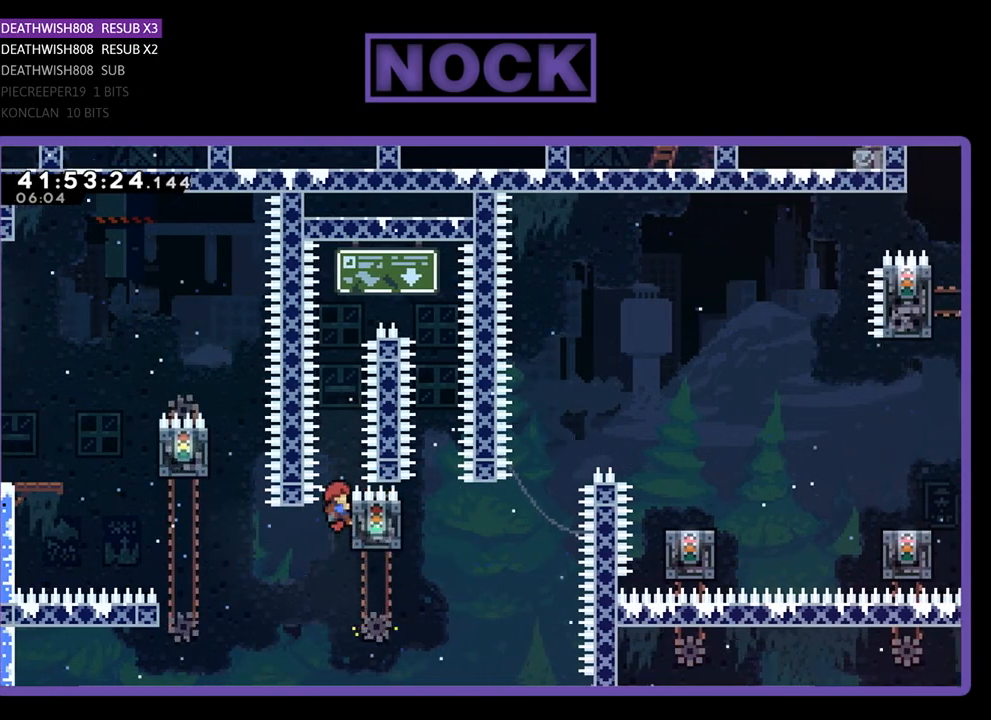
{"buttons": ["CROSS", "R2", "DPAD_UP", "DPAD_RIGHT"], "left_stick": "center", "events": [[100, "CROSS", "down"], [367, "DPAD_RIGHT", "down"]]}
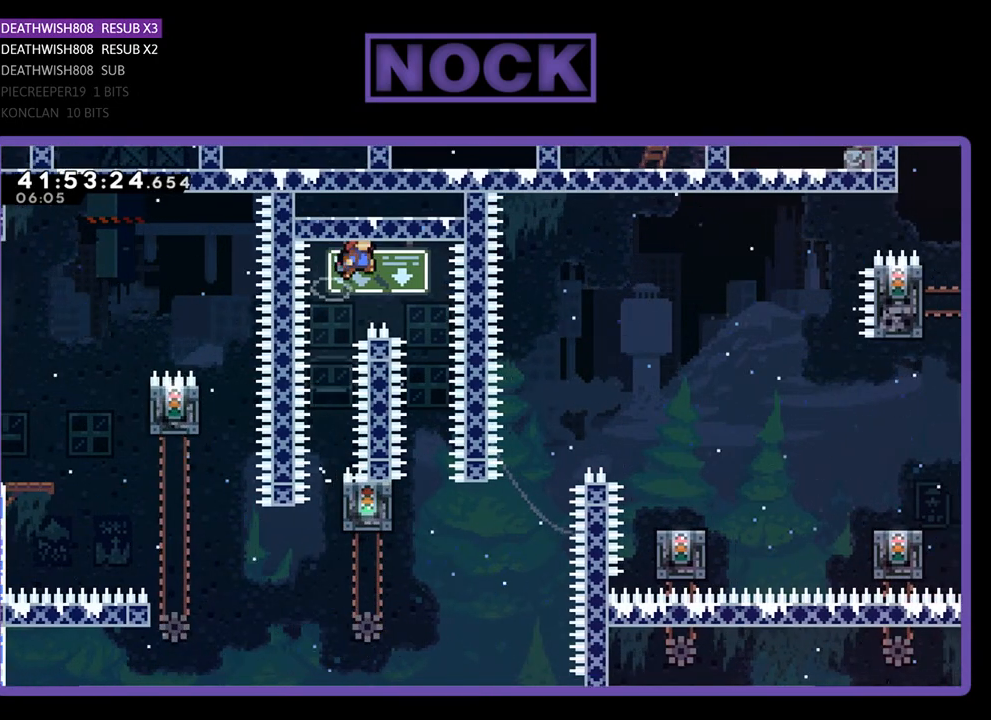
{"buttons": ["R2"], "left_stick": "center", "events": [[67, "DPAD_UP", "up"], [200, "CROSS", "up"], [267, "DPAD_RIGHT", "up"]]}
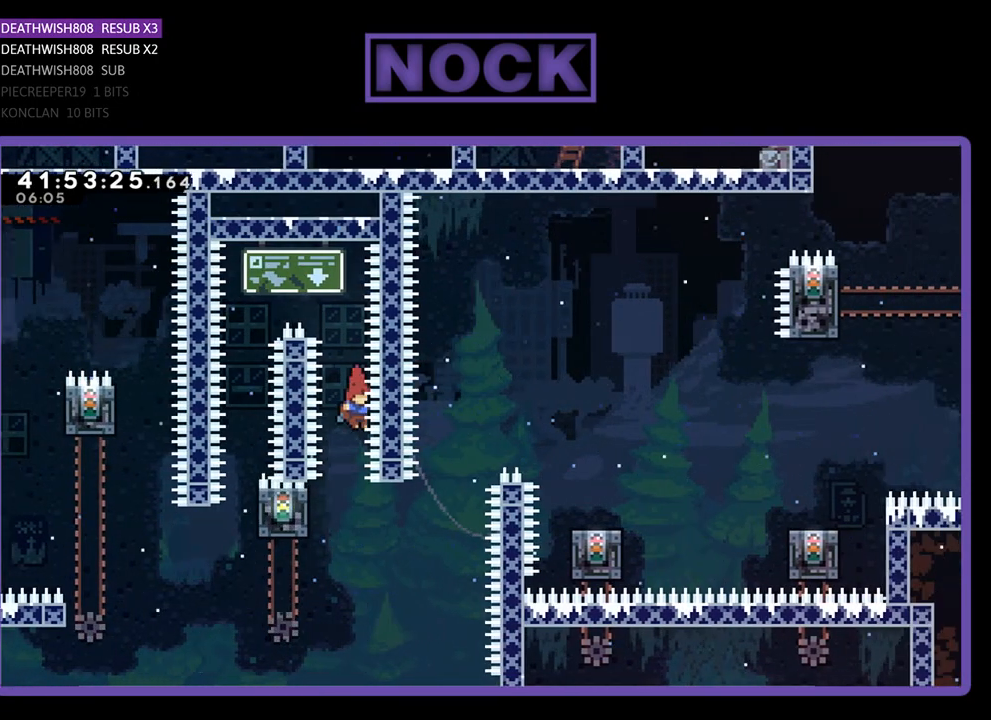
{"buttons": ["R2", "DPAD_UP"], "left_stick": "center", "events": [[167, "DPAD_LEFT", "down"], [300, "DPAD_UP", "down"], [500, "DPAD_LEFT", "up"]]}
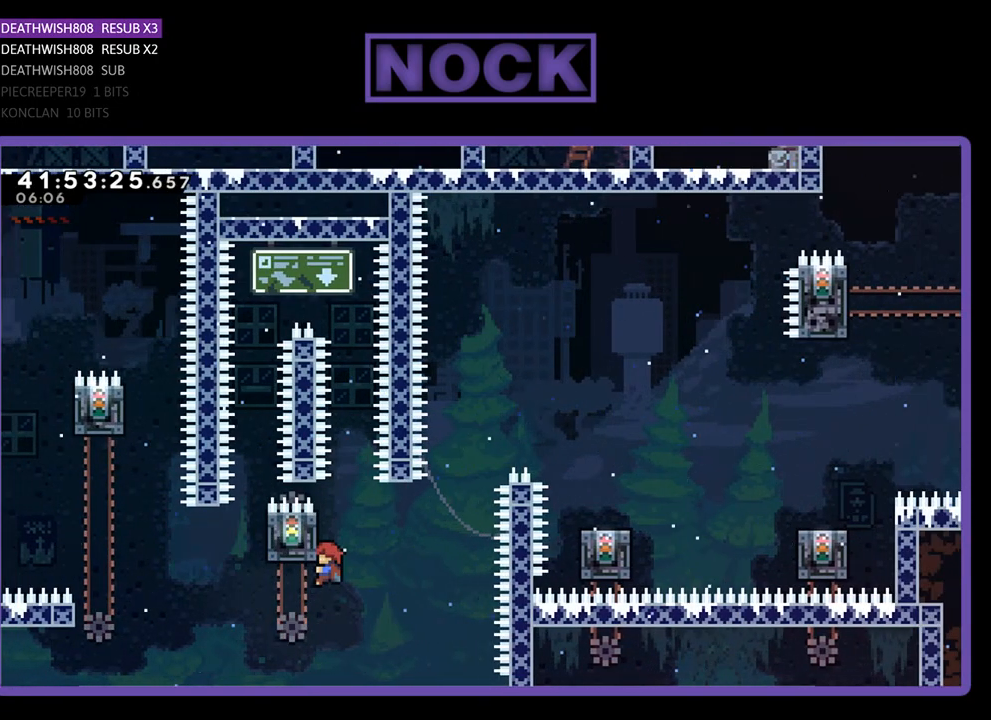
{"buttons": ["R2", "DPAD_UP", "DPAD_RIGHT"], "left_stick": "center", "events": [[133, "DPAD_UP", "up"], [433, "DPAD_RIGHT", "down"], [433, "DPAD_UP", "down"]]}
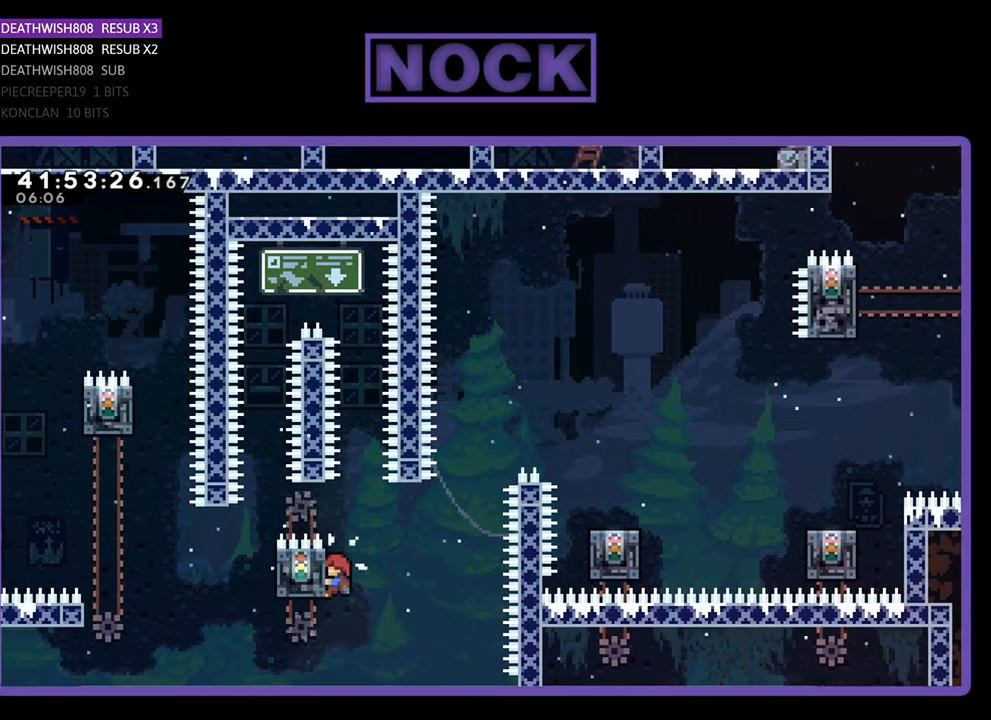
{"buttons": ["CIRCLE", "R2", "DPAD_UP", "DPAD_RIGHT"], "left_stick": "center", "events": [[100, "CROSS", "down"], [300, "CROSS", "up"], [433, "CIRCLE", "down"]]}
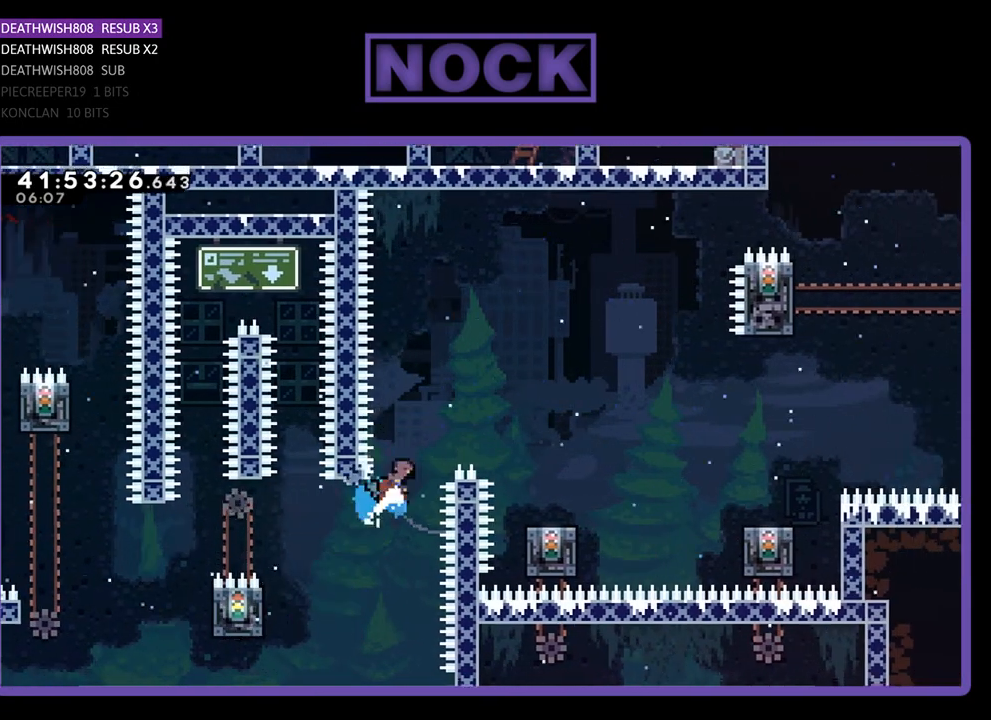
{"buttons": ["R2"], "left_stick": "center", "events": [[33, "DPAD_RIGHT", "up"], [233, "DPAD_RIGHT", "down"], [333, "CIRCLE", "up"], [433, "DPAD_RIGHT", "up"], [433, "DPAD_UP", "up"]]}
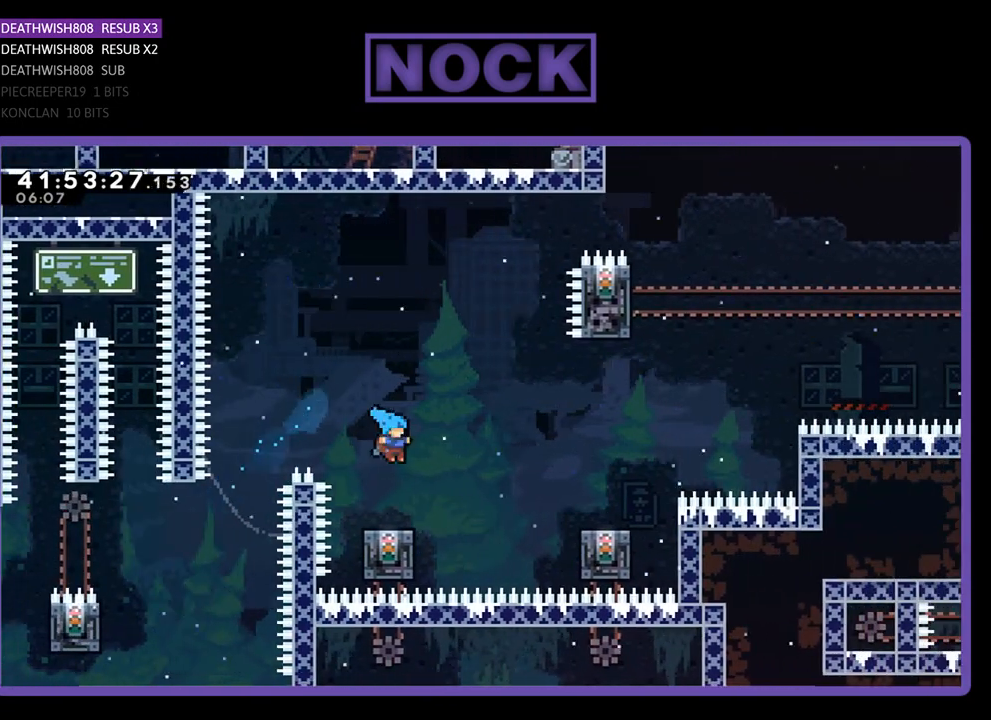
{"buttons": ["CROSS", "R2", "DPAD_RIGHT"], "left_stick": "center", "events": [[133, "DPAD_RIGHT", "down"], [267, "CROSS", "down"]]}
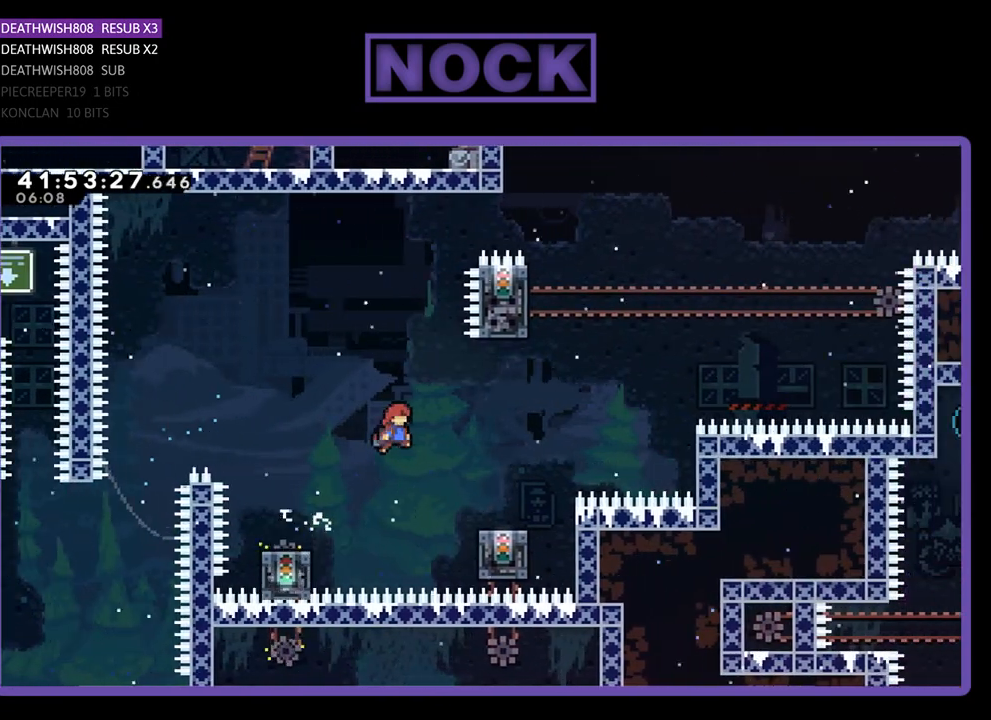
{"buttons": ["R2"], "left_stick": "center", "events": [[400, "DPAD_UP", "down"], [433, "CROSS", "up"], [433, "DPAD_RIGHT", "up"], [467, "DPAD_UP", "up"]]}
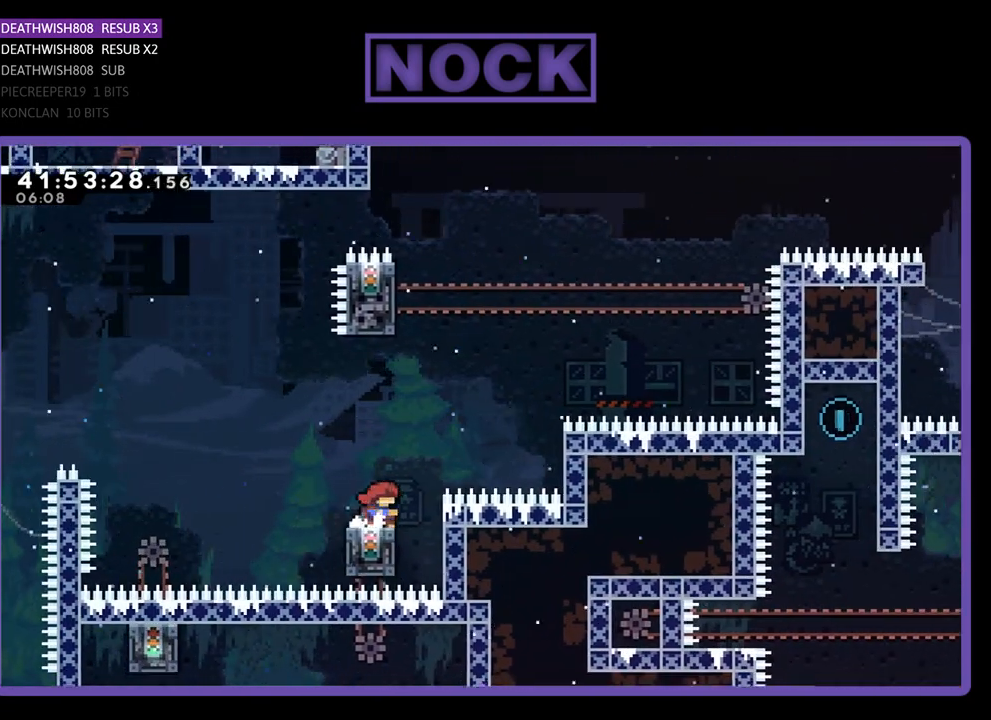
{"buttons": ["CIRCLE", "R2", "DPAD_UP"], "left_stick": "center", "events": [[33, "DPAD_UP", "down"], [67, "CROSS", "down"], [67, "DPAD_RIGHT", "down"], [200, "DPAD_RIGHT", "up"], [267, "CROSS", "up"], [400, "CIRCLE", "down"]]}
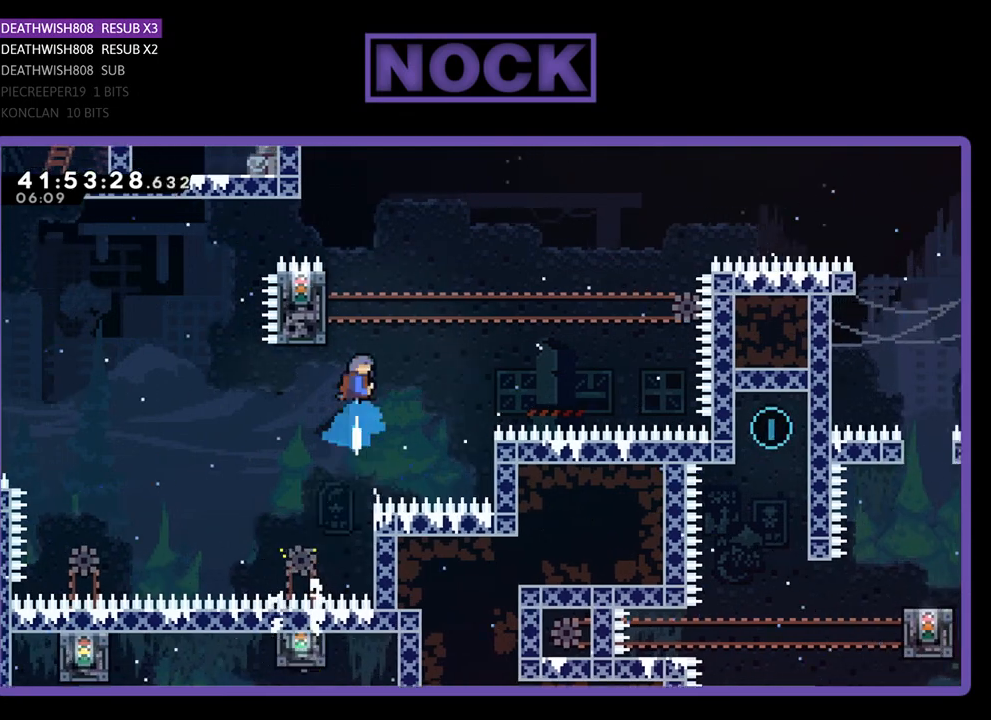
{"buttons": ["R2", "DPAD_UP"], "left_stick": "center", "events": [[200, "DPAD_LEFT", "down"], [333, "CIRCLE", "up"], [467, "DPAD_LEFT", "up"]]}
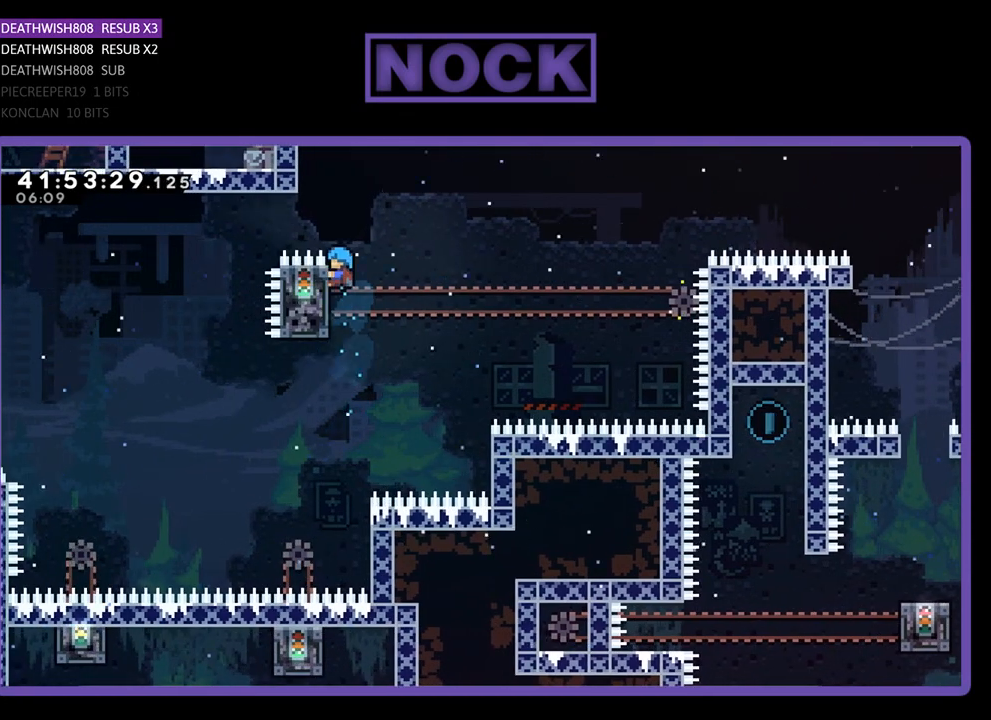
{"buttons": ["CROSS", "R2", "DPAD_UP", "DPAD_RIGHT"], "left_stick": "center", "events": [[100, "DPAD_RIGHT", "down"], [300, "CROSS", "down"]]}
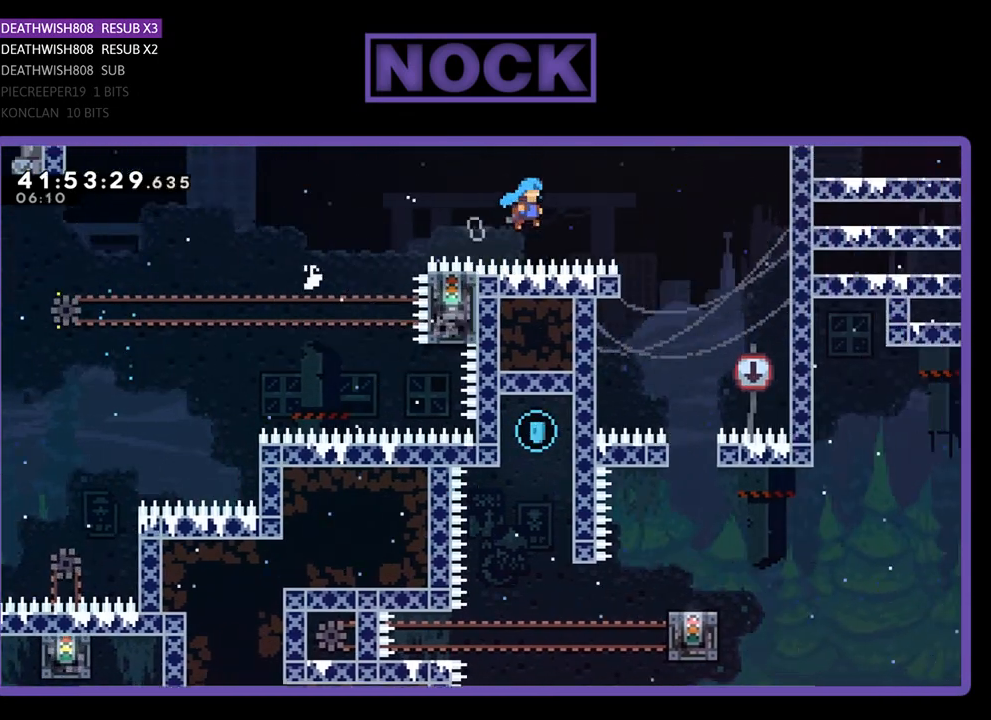
{"buttons": ["R2", "DPAD_UP", "DPAD_LEFT"], "left_stick": "center", "events": [[200, "CROSS", "up"], [200, "DPAD_UP", "up"], [267, "DPAD_RIGHT", "up"], [400, "DPAD_LEFT", "down"], [433, "DPAD_UP", "down"]]}
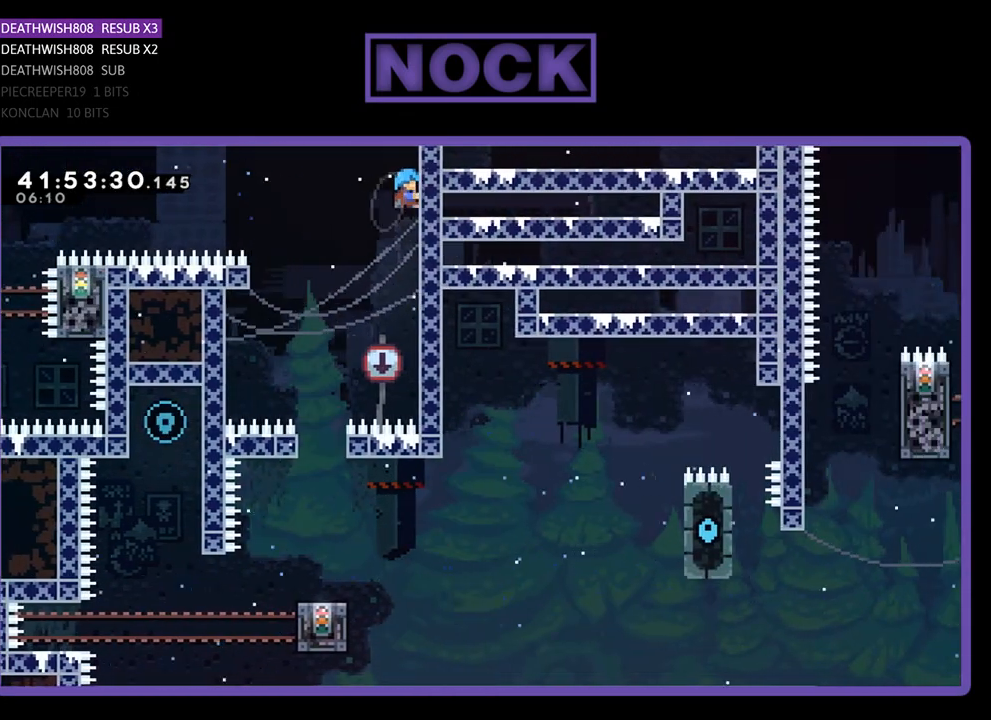
{"buttons": ["R2", "DPAD_DOWN"], "left_stick": "center", "events": [[67, "DPAD_LEFT", "up"], [233, "DPAD_UP", "up"], [400, "DPAD_DOWN", "down"]]}
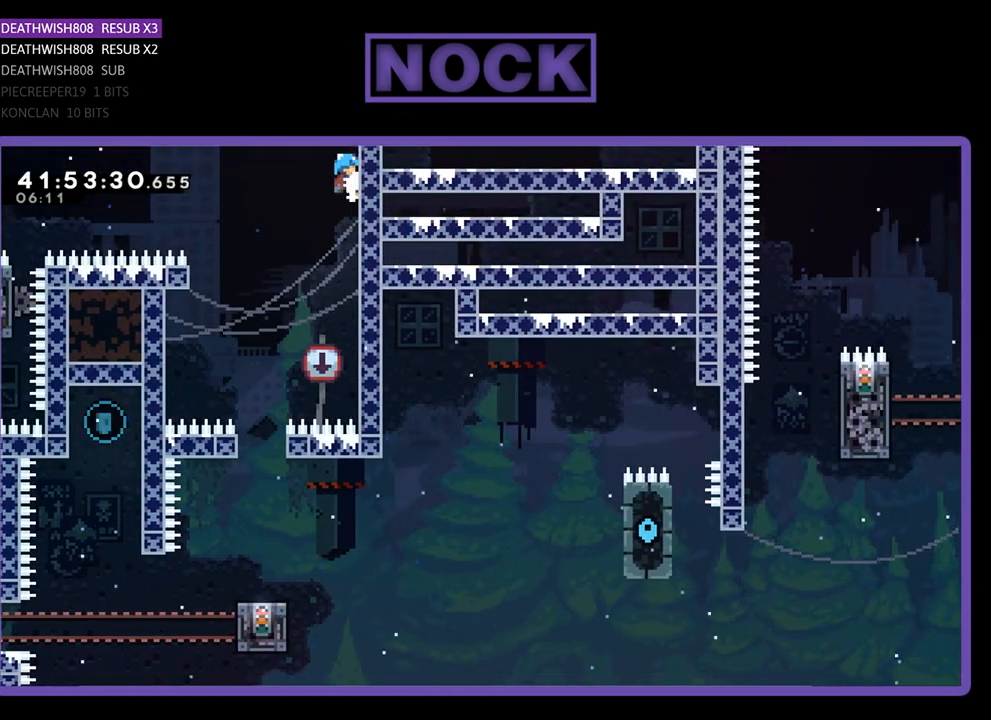
{"buttons": ["R2", "DPAD_DOWN"], "left_stick": "center", "events": []}
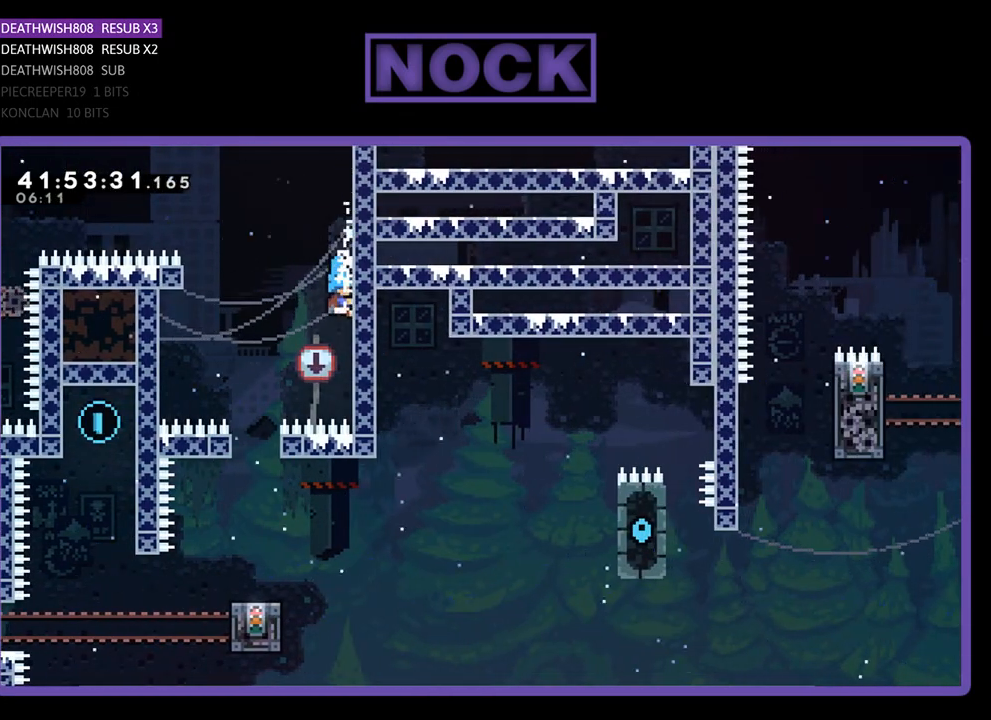
{"buttons": ["R2", "DPAD_LEFT"], "left_stick": "center", "events": [[33, "DPAD_DOWN", "up"], [167, "CROSS", "down"], [233, "DPAD_LEFT", "down"], [333, "CROSS", "up"]]}
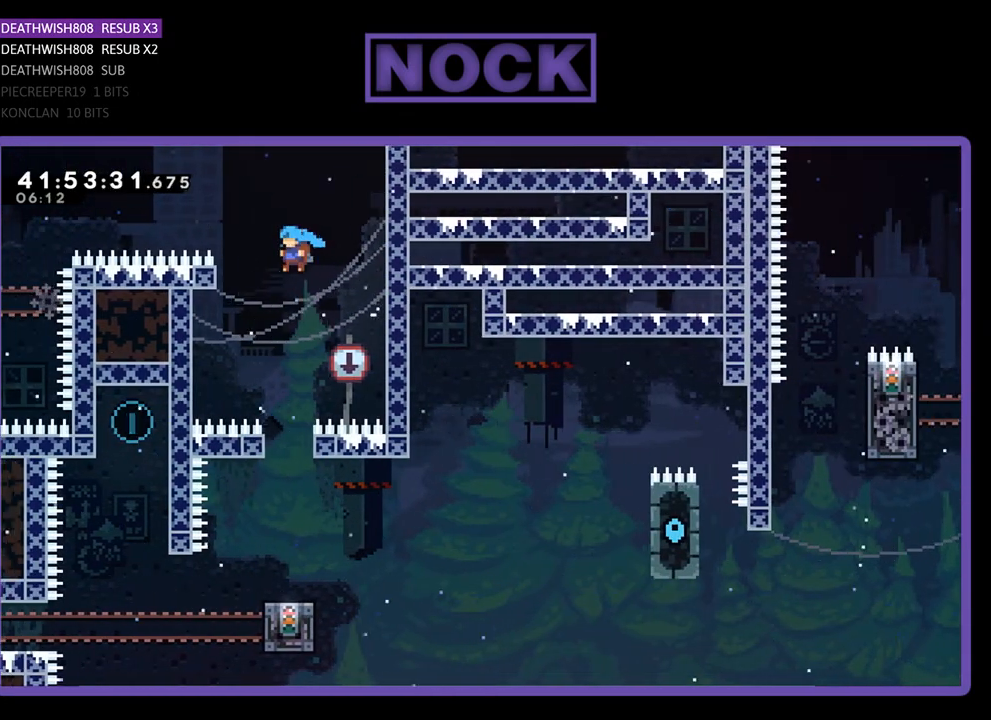
{"buttons": ["R2"], "left_stick": "center", "events": [[33, "DPAD_LEFT", "up"]]}
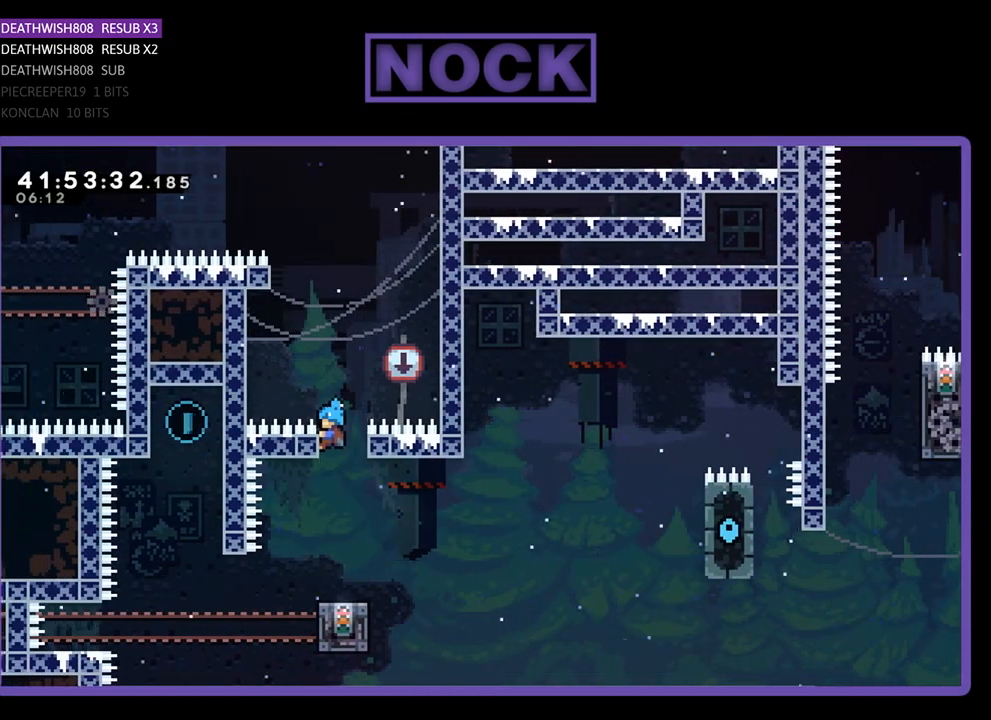
{"buttons": ["R2"], "left_stick": "center", "events": []}
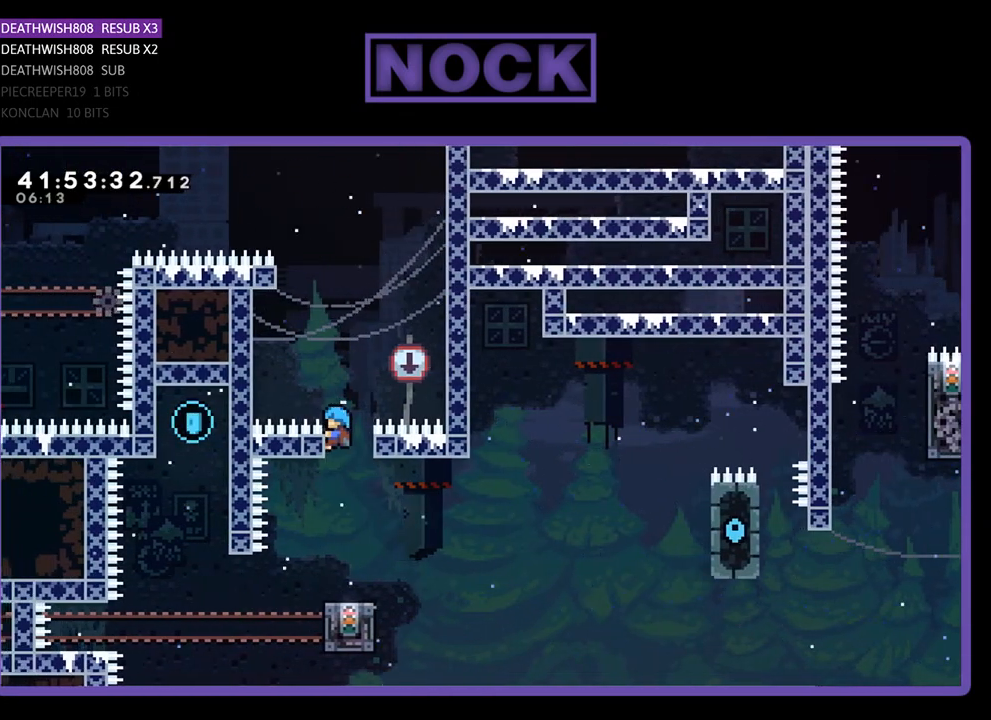
{"buttons": [], "left_stick": "center", "events": [[100, "R2", "up"]]}
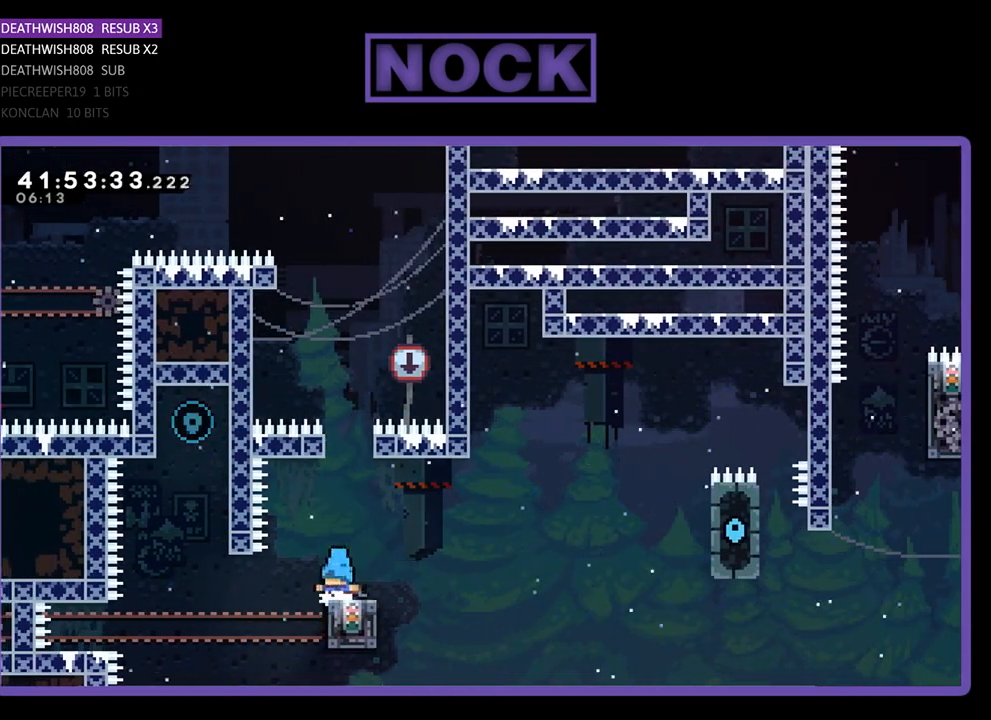
{"buttons": ["CIRCLE", "R2", "DPAD_UP"], "left_stick": "center", "events": [[100, "R2", "down"], [333, "DPAD_UP", "down"], [467, "CIRCLE", "down"]]}
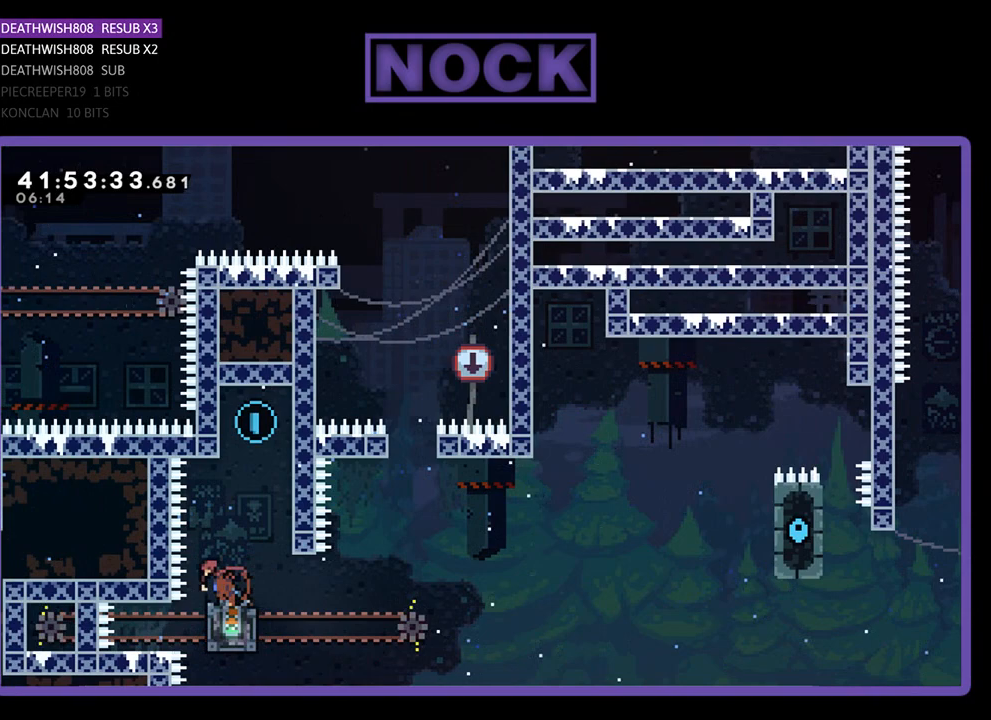
{"buttons": ["R2", "DPAD_UP", "DPAD_RIGHT"], "left_stick": "center", "events": [[100, "DPAD_RIGHT", "down"], [333, "CIRCLE", "up"]]}
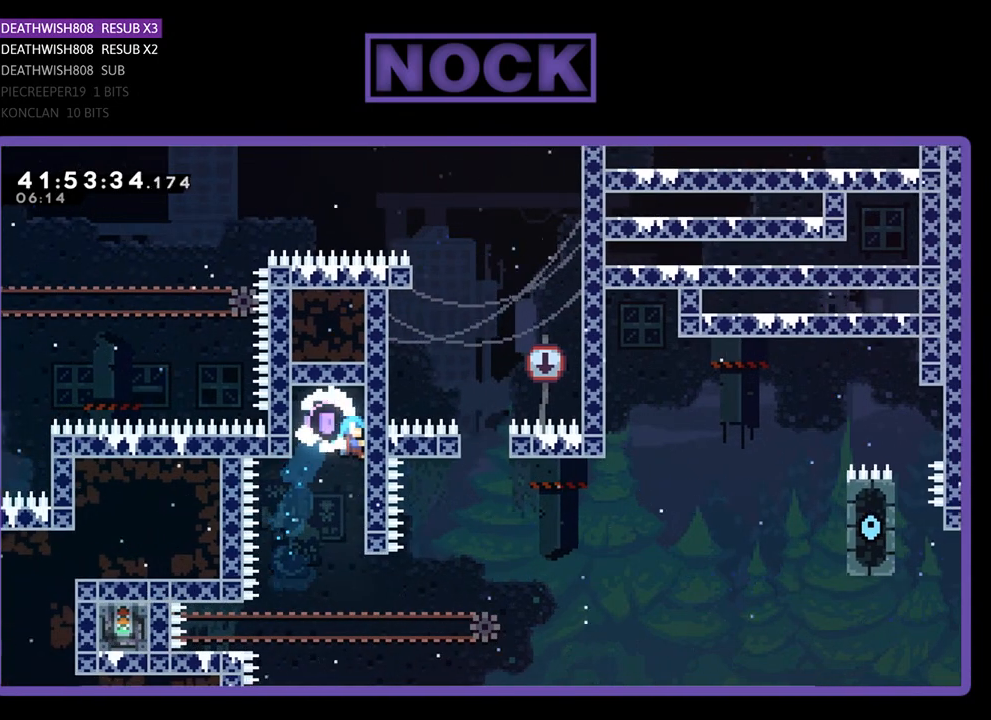
{"buttons": ["R2"], "left_stick": "center", "events": [[67, "DPAD_RIGHT", "up"], [100, "DPAD_UP", "up"]]}